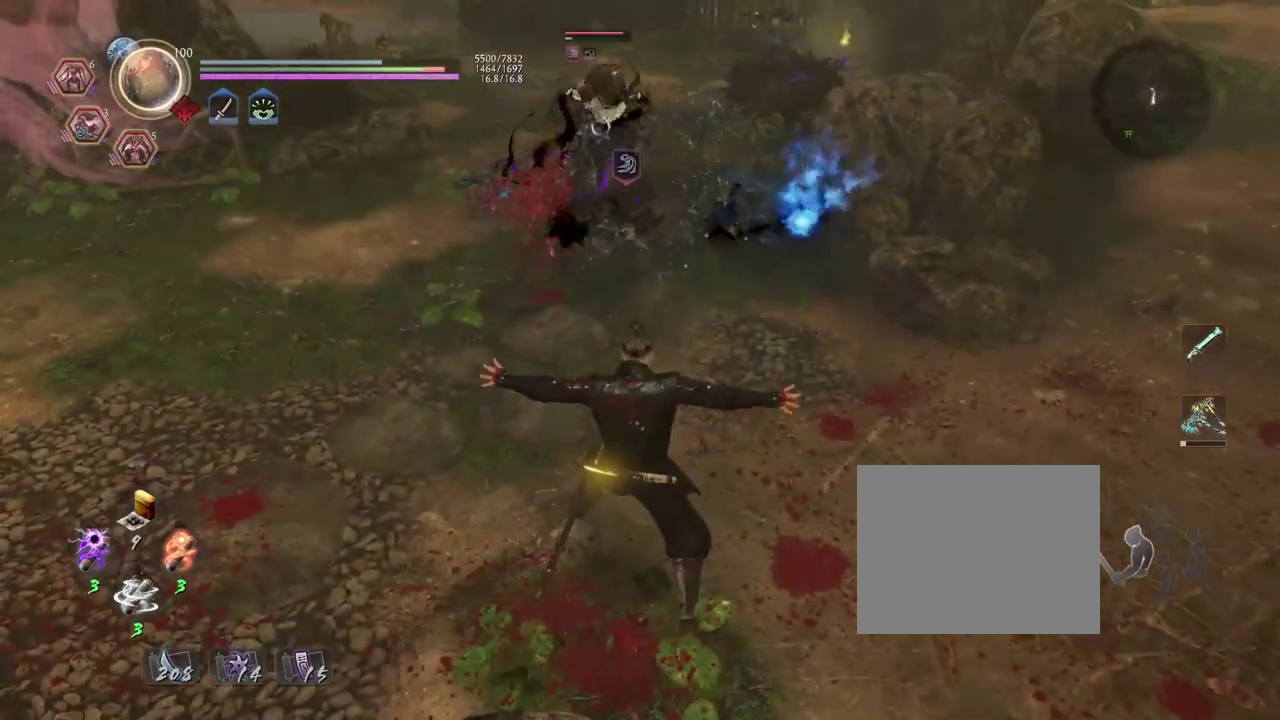
Gameplay with a controller (PlayStation layout); each line is a JSON object with the inputs held at the frame after it (dt_ms = milliseconds from this image to that frame). This overlay highlights the sticks when they move; stick clicks (L3 R3) are not distinguishable. Not read: L3 R1.
{"dt_ms": 500, "buttons": [], "left_stick": "center", "right_stick": "center"}
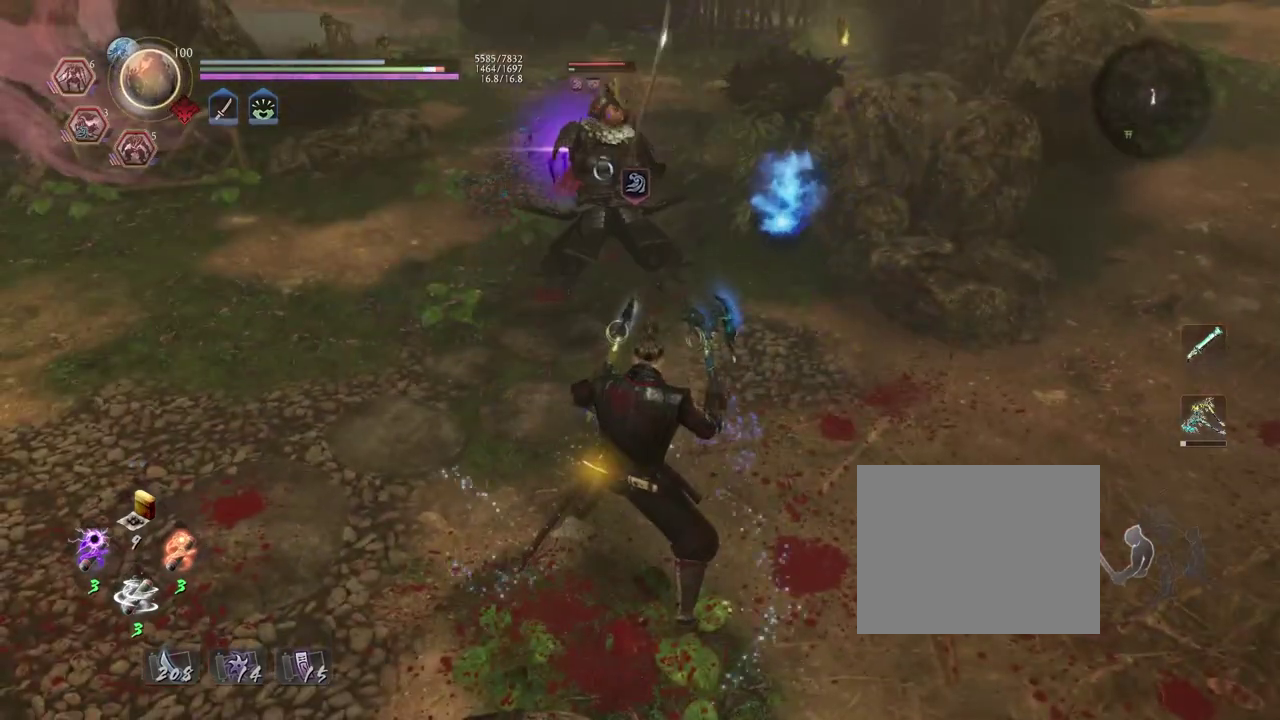
{"dt_ms": 600, "buttons": ["CROSS"], "left_stick": "center", "right_stick": "center"}
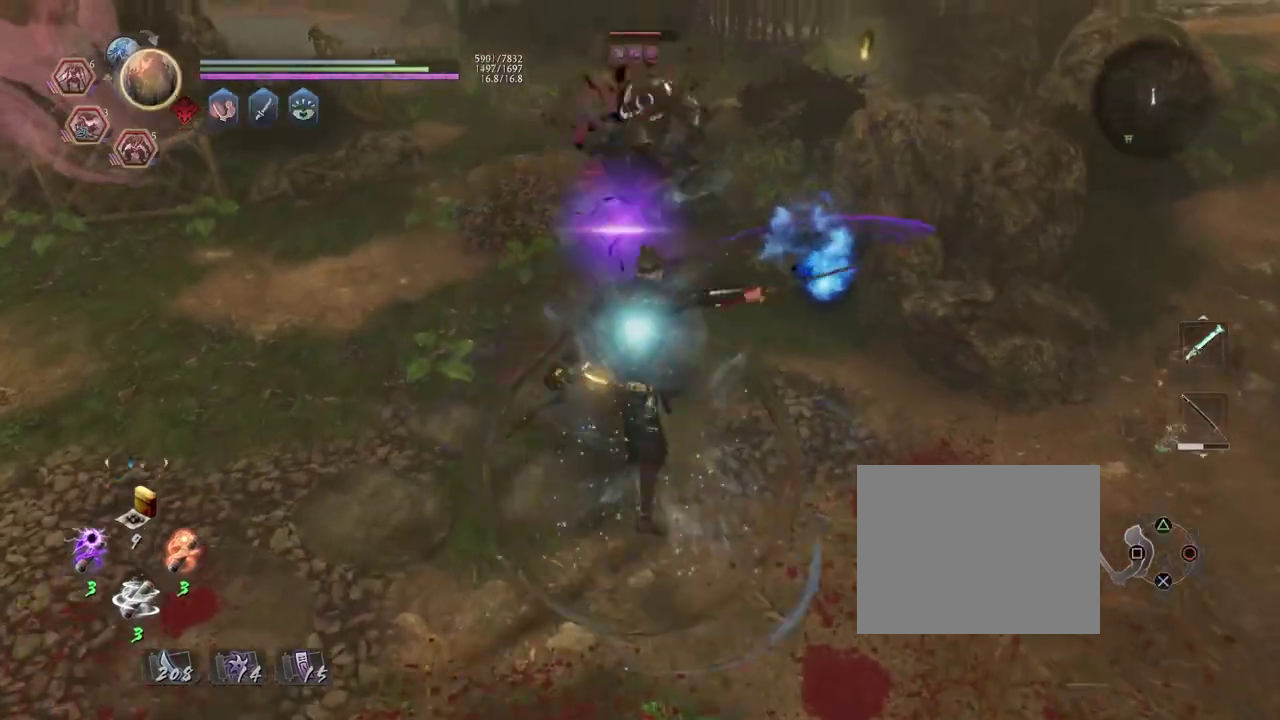
{"dt_ms": 400, "buttons": ["CROSS"], "left_stick": "center", "right_stick": "center"}
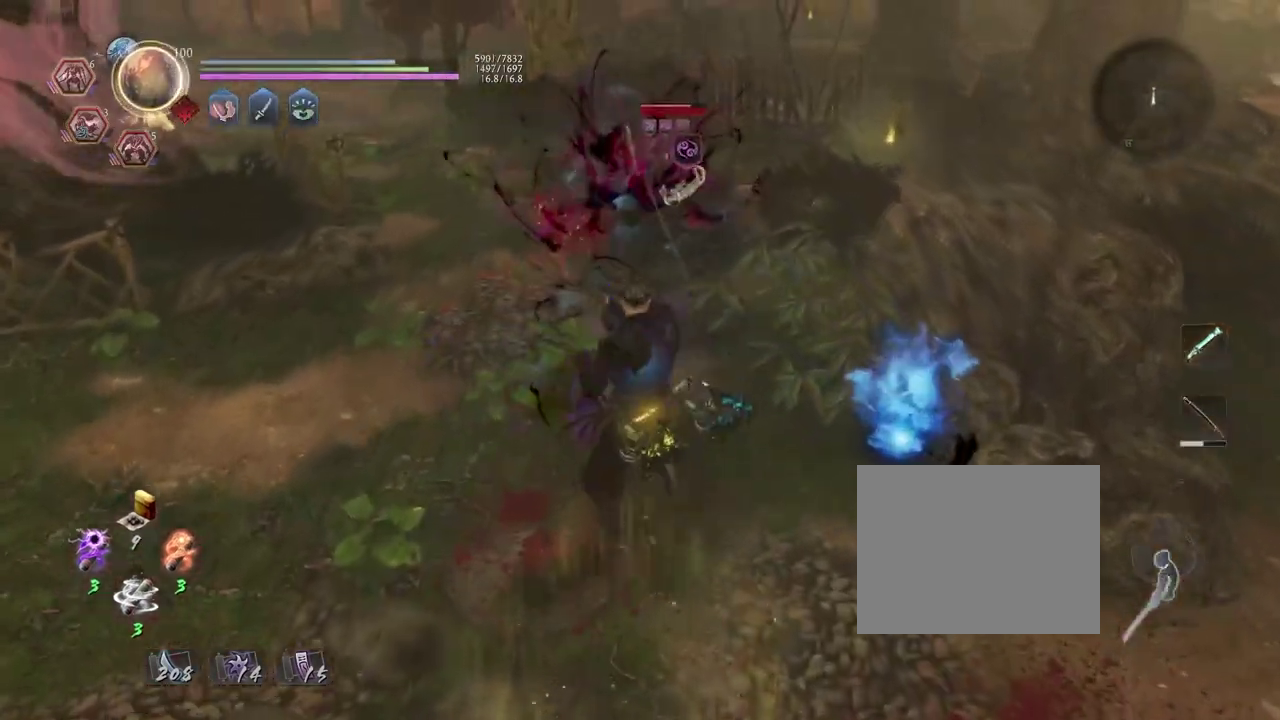
{"dt_ms": 300, "buttons": [], "left_stick": "center", "right_stick": "center"}
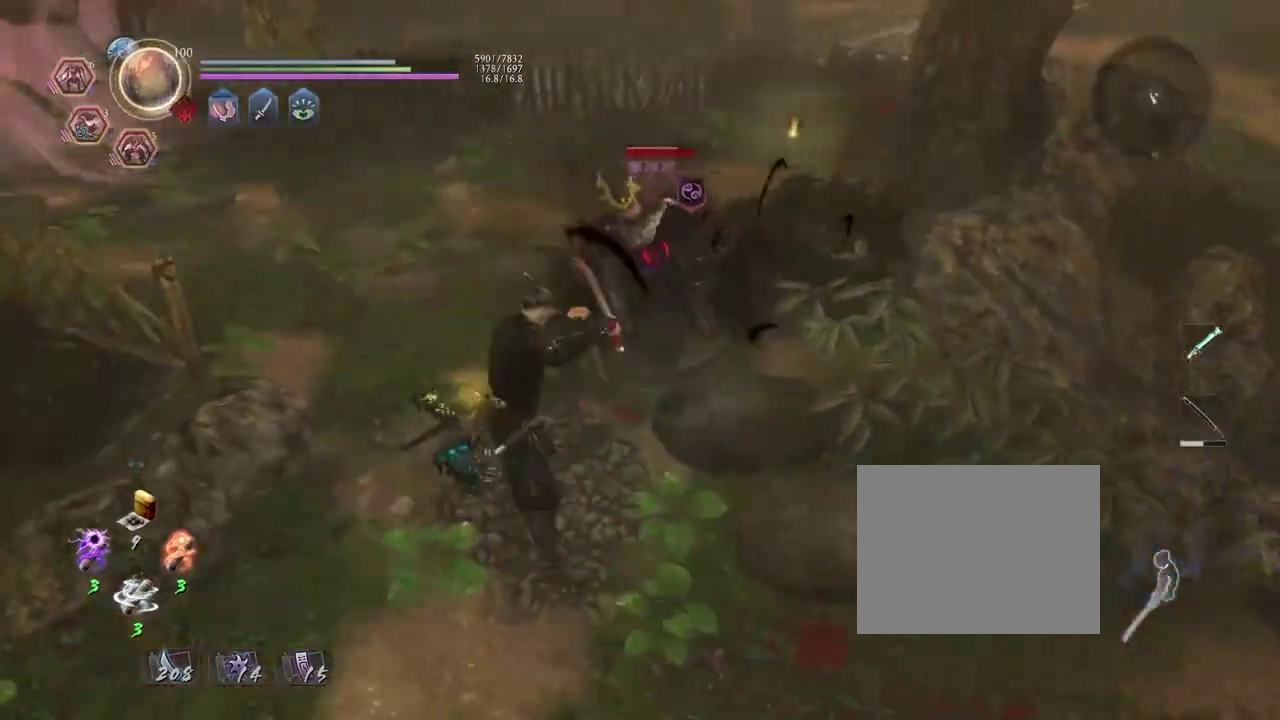
{"dt_ms": 700, "buttons": [], "left_stick": "center", "right_stick": "center"}
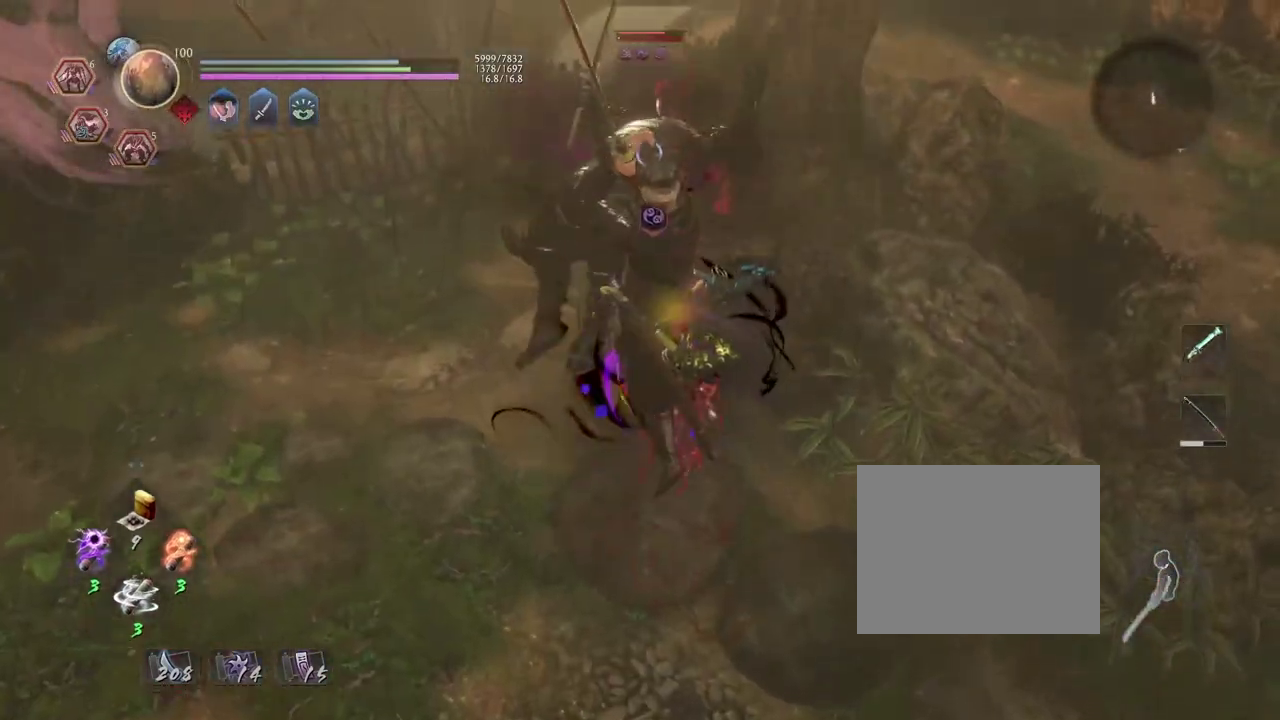
{"dt_ms": 400, "buttons": [], "left_stick": "center", "right_stick": "center"}
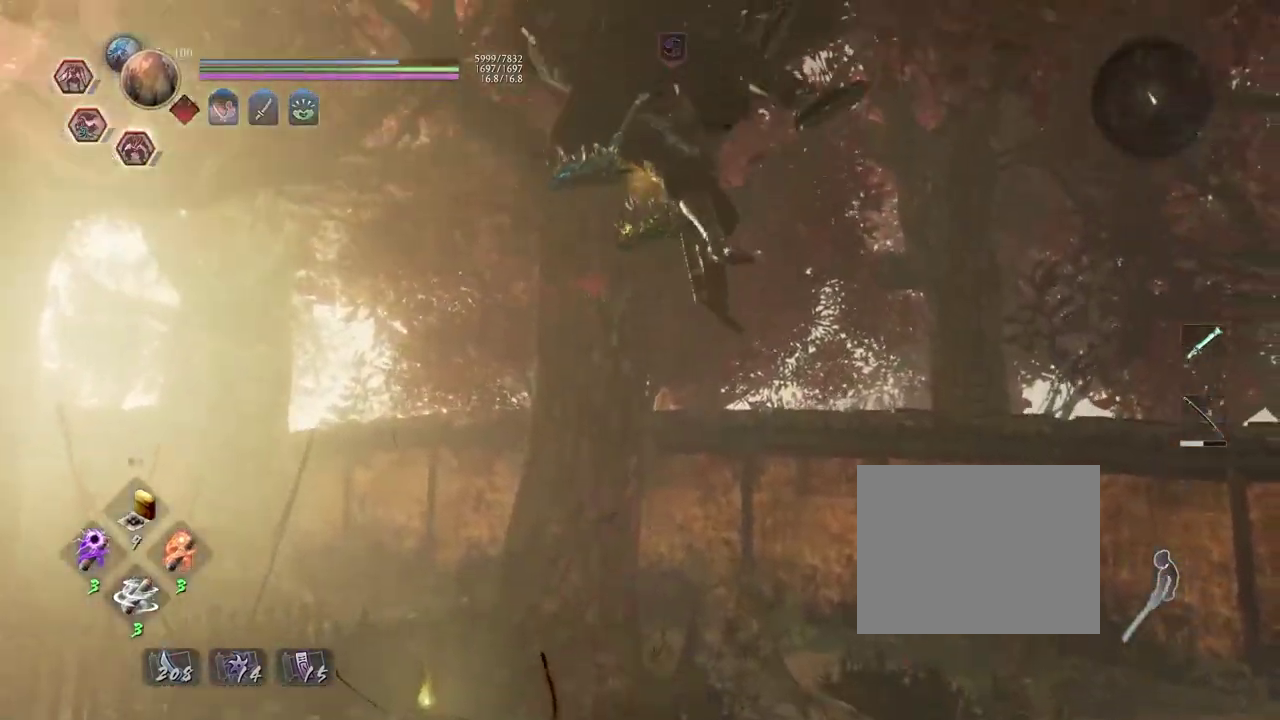
{"dt_ms": 700, "buttons": [], "left_stick": "center", "right_stick": "center"}
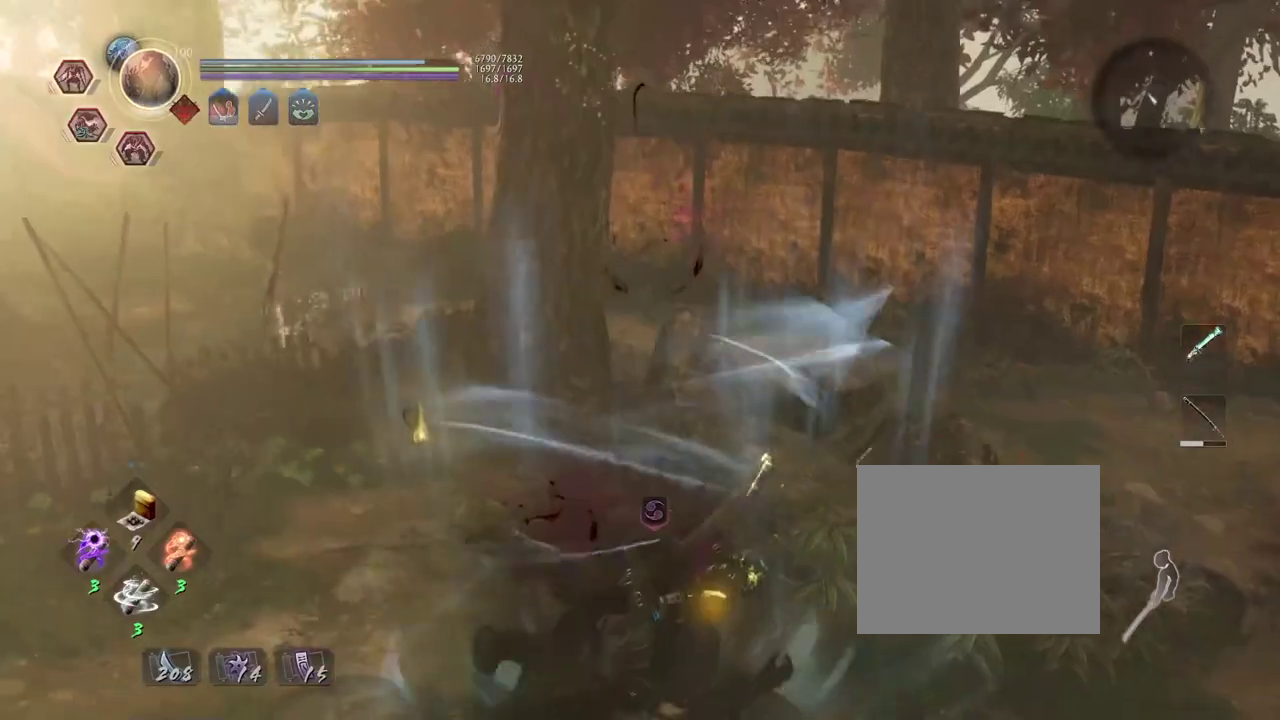
{"dt_ms": 400, "buttons": [], "left_stick": "center", "right_stick": "center"}
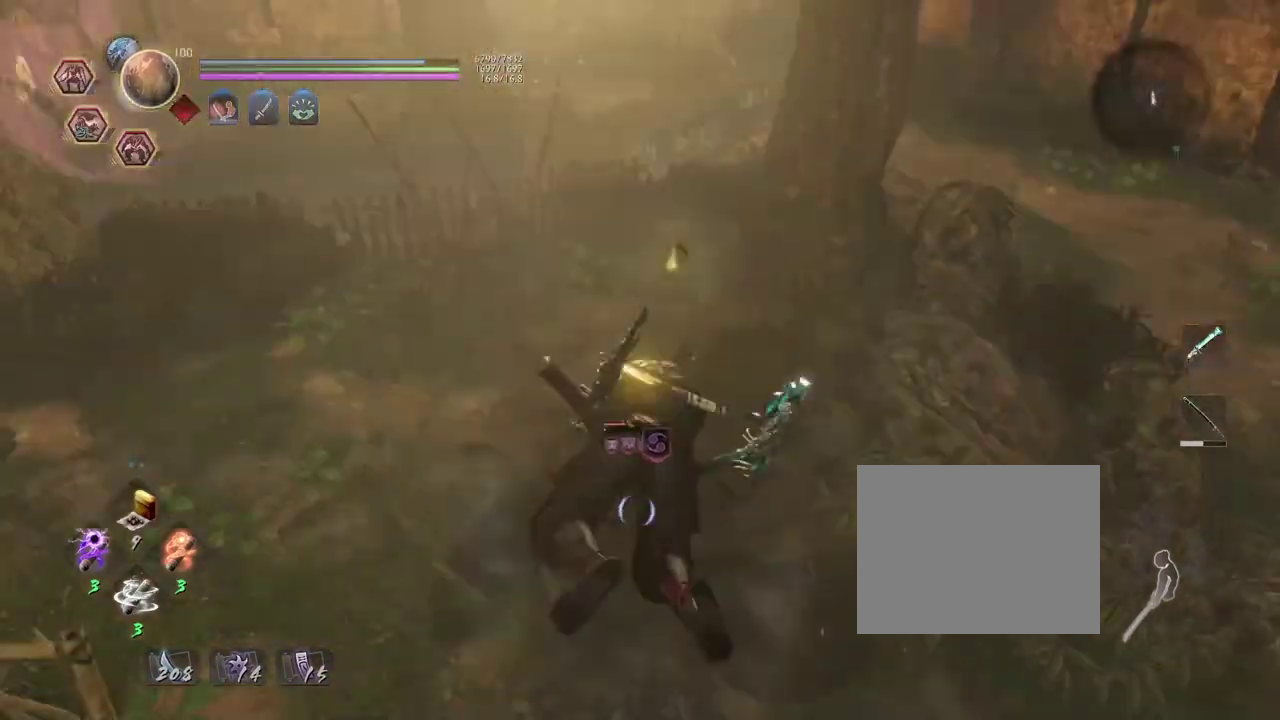
{"dt_ms": 500, "buttons": [], "left_stick": "center", "right_stick": "center"}
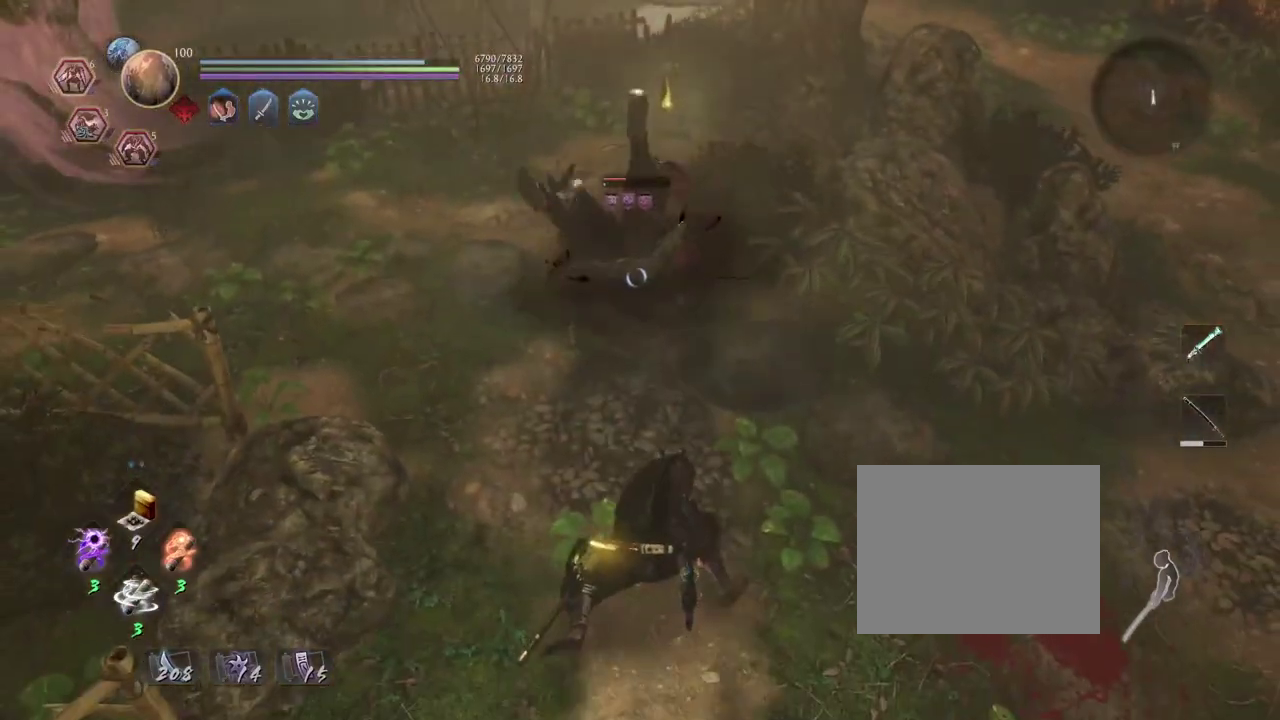
{"dt_ms": 500, "buttons": [], "left_stick": "center", "right_stick": "center"}
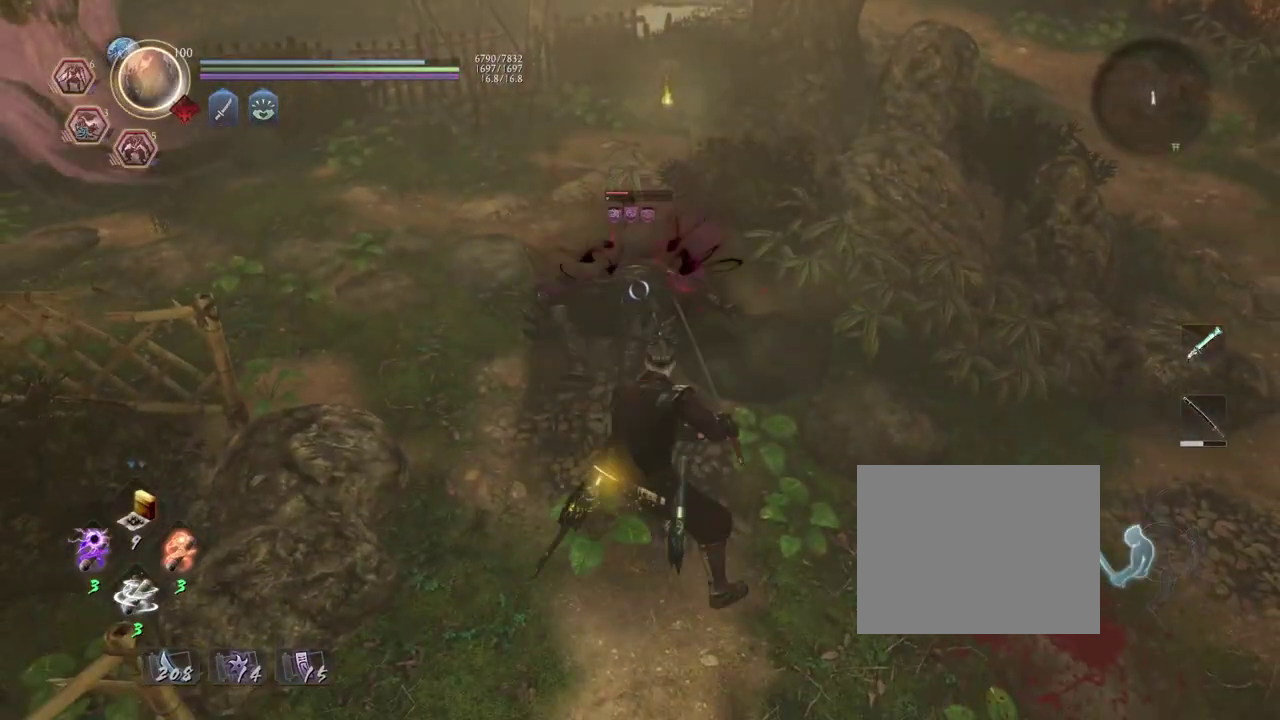
{"dt_ms": 300, "buttons": ["L1"], "left_stick": "center", "right_stick": "center"}
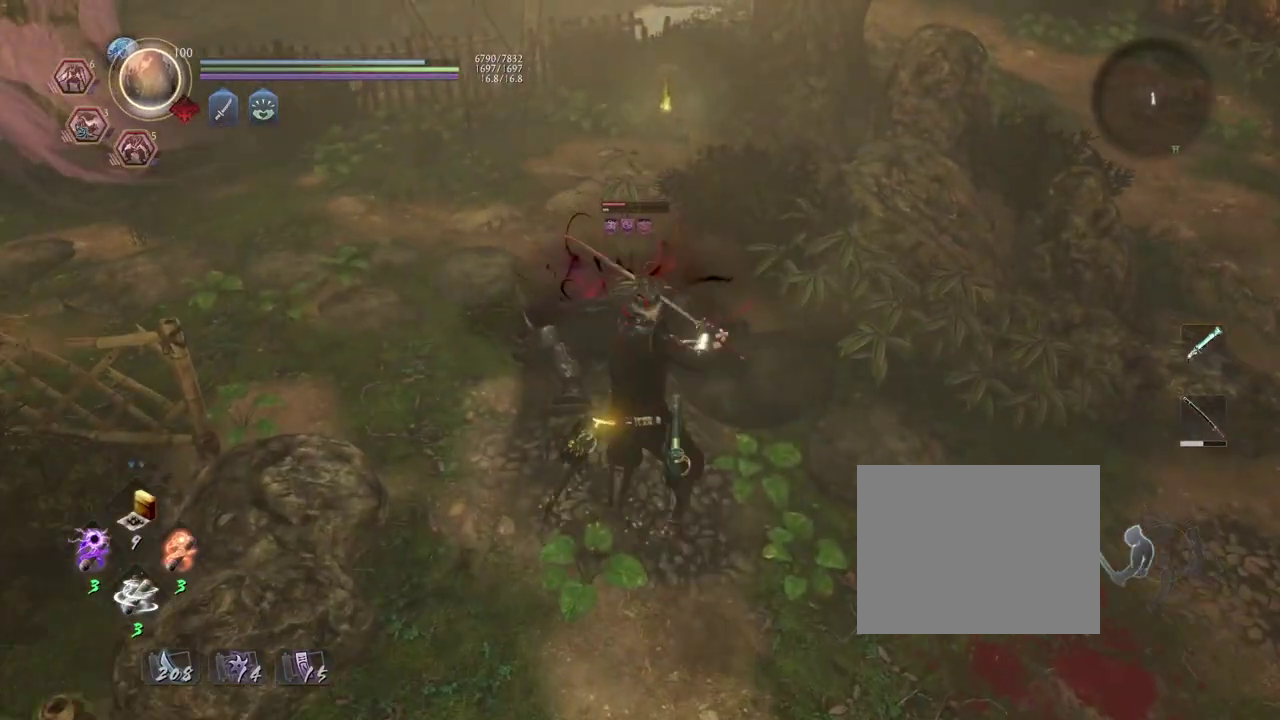
{"dt_ms": 700, "buttons": [], "left_stick": "center", "right_stick": "center"}
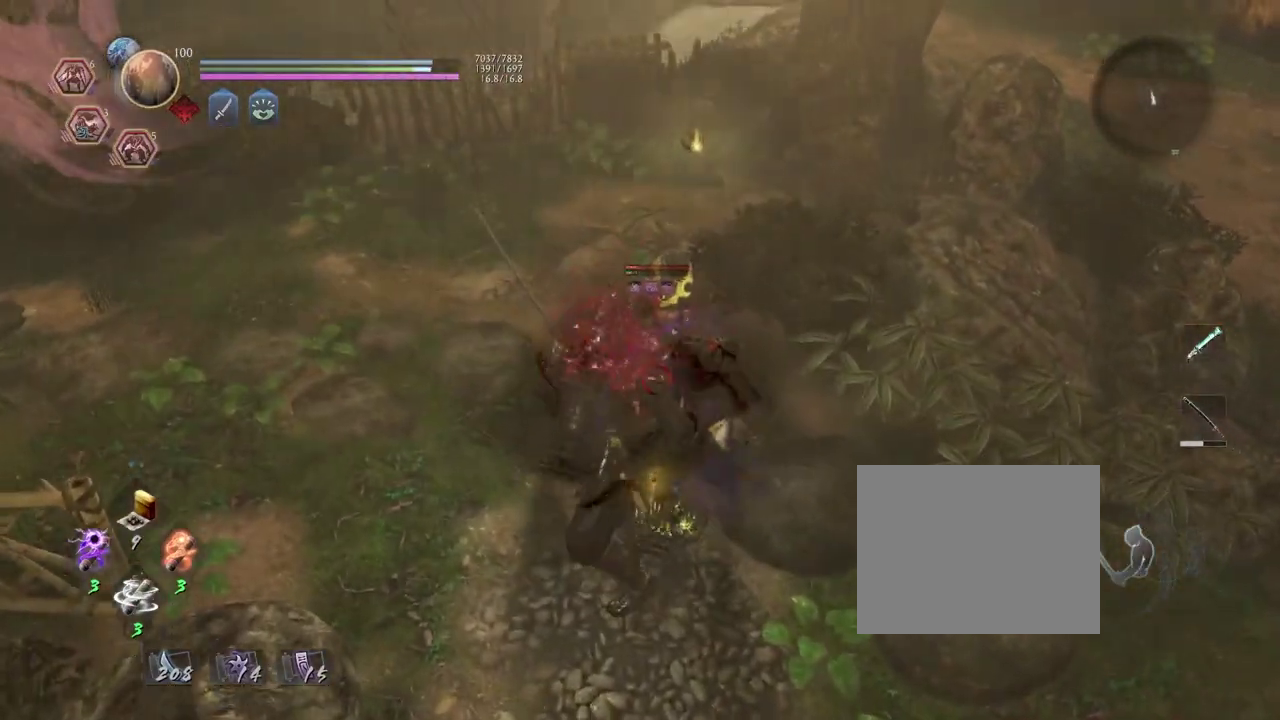
{"dt_ms": 700, "buttons": ["R2"], "left_stick": "center", "right_stick": "center"}
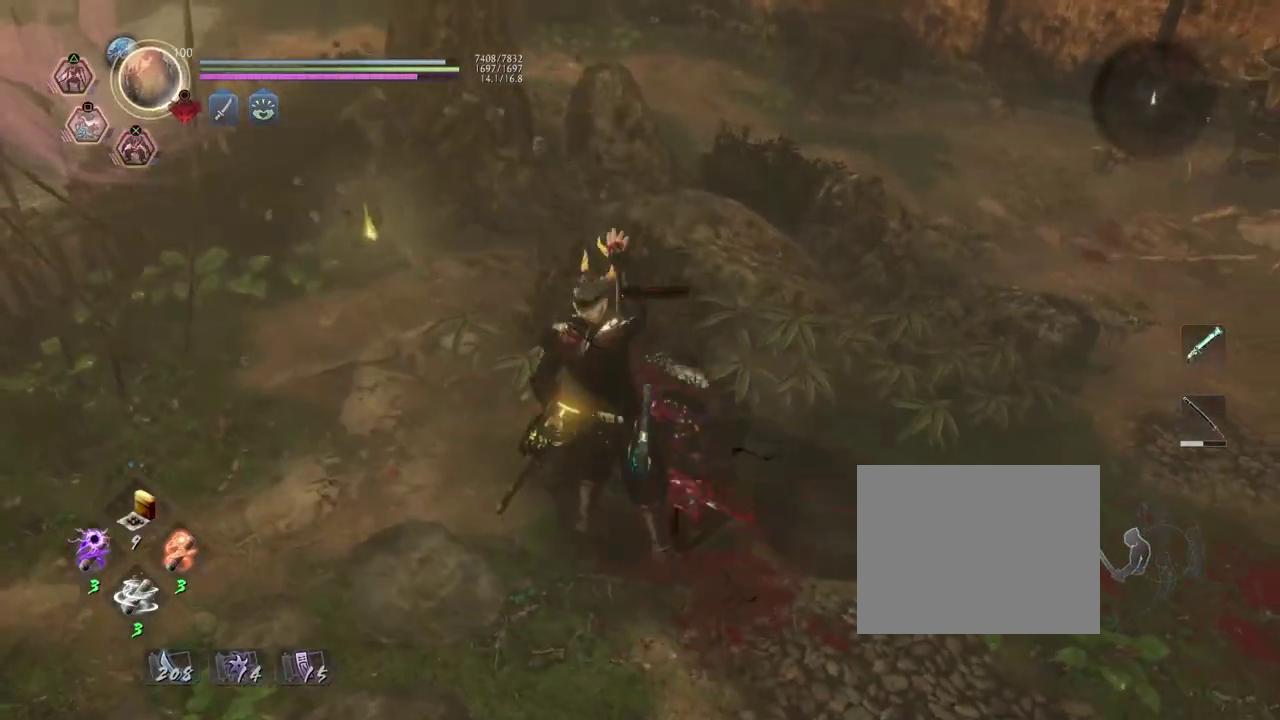
{"dt_ms": 300, "buttons": [], "left_stick": "center", "right_stick": "center"}
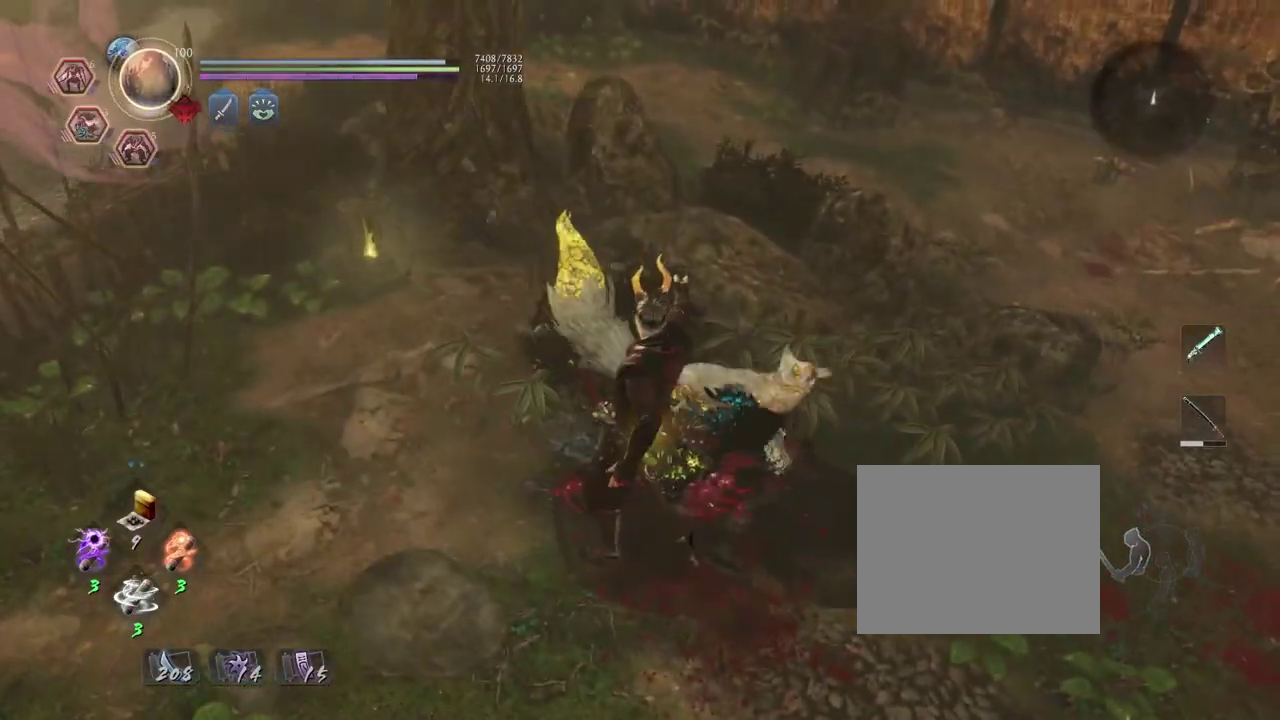
{"dt_ms": 500, "buttons": [], "left_stick": "center", "right_stick": "center"}